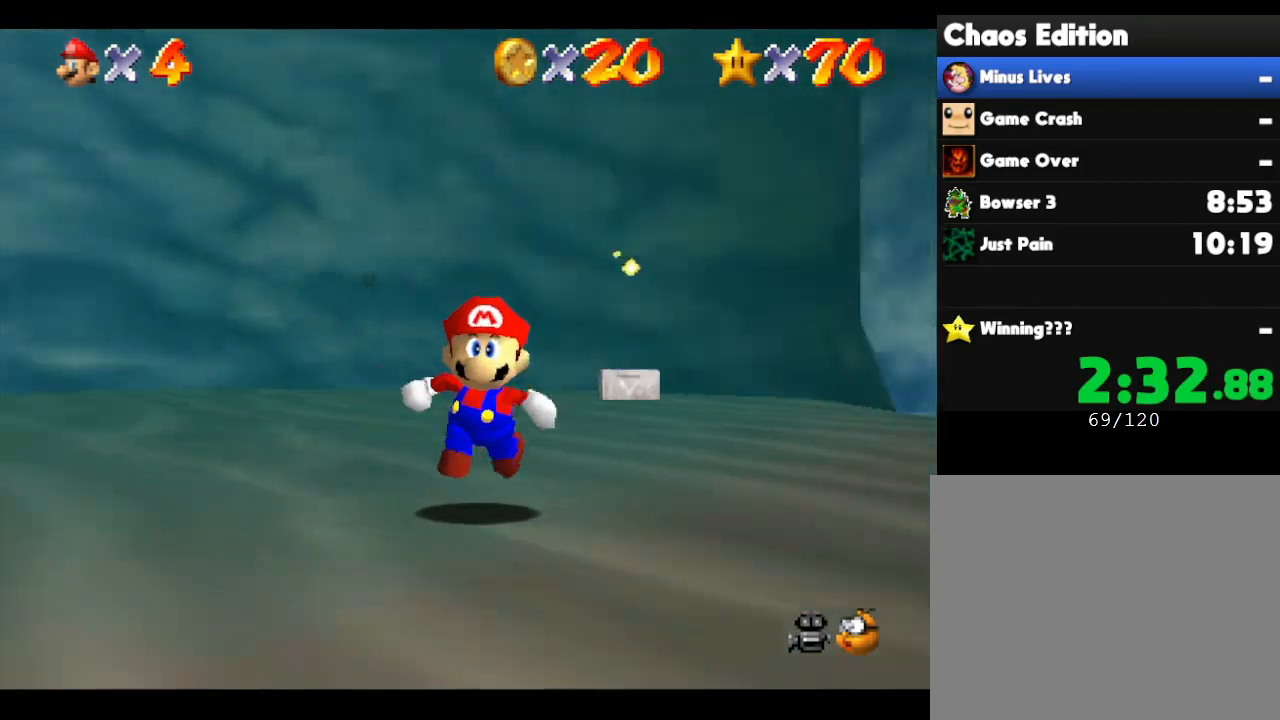
Gameplay with a controller (Nintendo layout); each line is a JSON object with the inputs held at the frame after it. "events" lists button and stick changes between this image and that frame as [ms after this image, input, new state], when the widget could be followed in between. Not read: L3 R3.
{"buttons": [], "left_stick": "down-left", "events": [[83, "left_stick", "down-right"], [350, "left_stick", "down-left"]]}
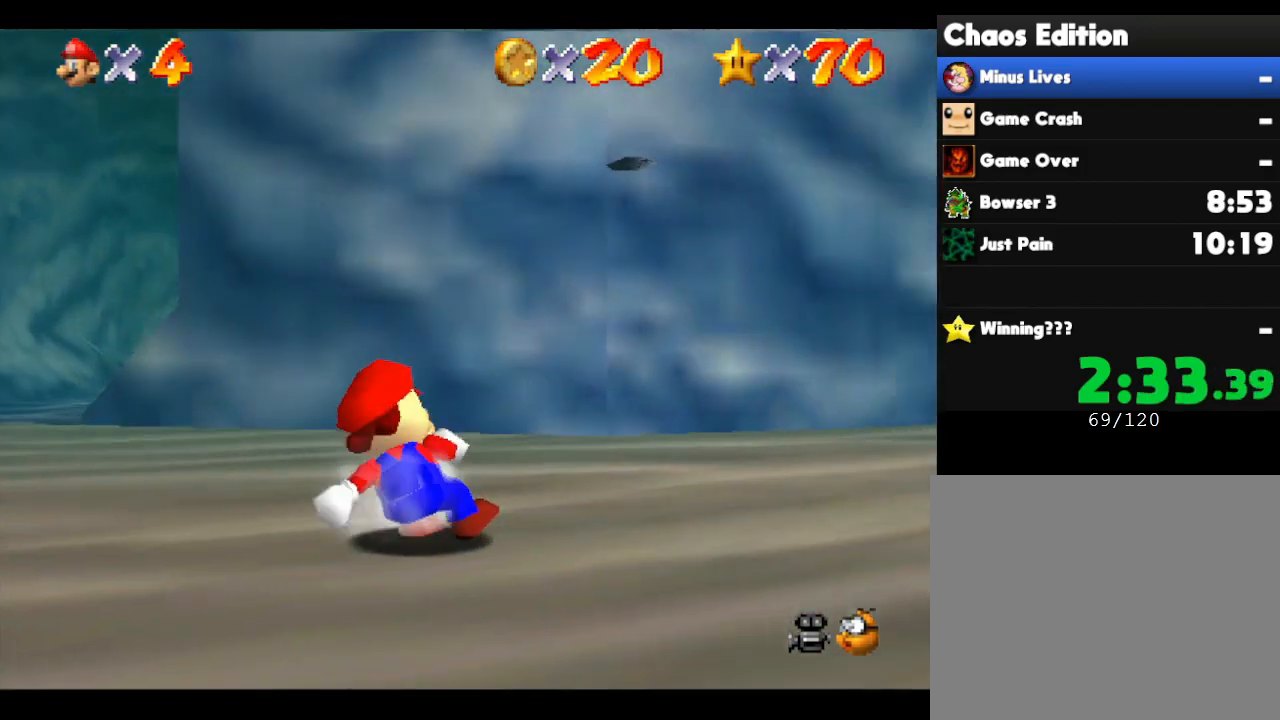
{"buttons": [], "left_stick": "down-left", "events": [[183, "left_stick", "down"], [350, "left_stick", "down-left"]]}
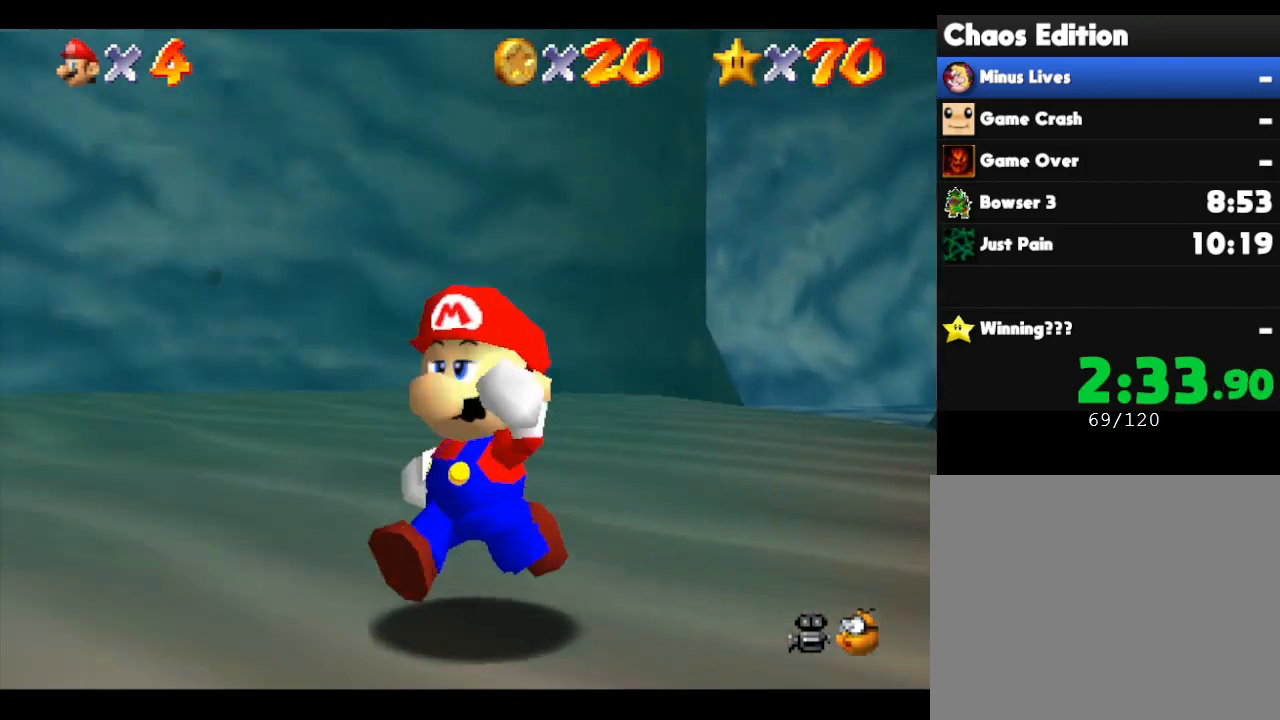
{"buttons": [], "left_stick": "center", "events": [[67, "left_stick", "left"], [400, "left_stick", "center"]]}
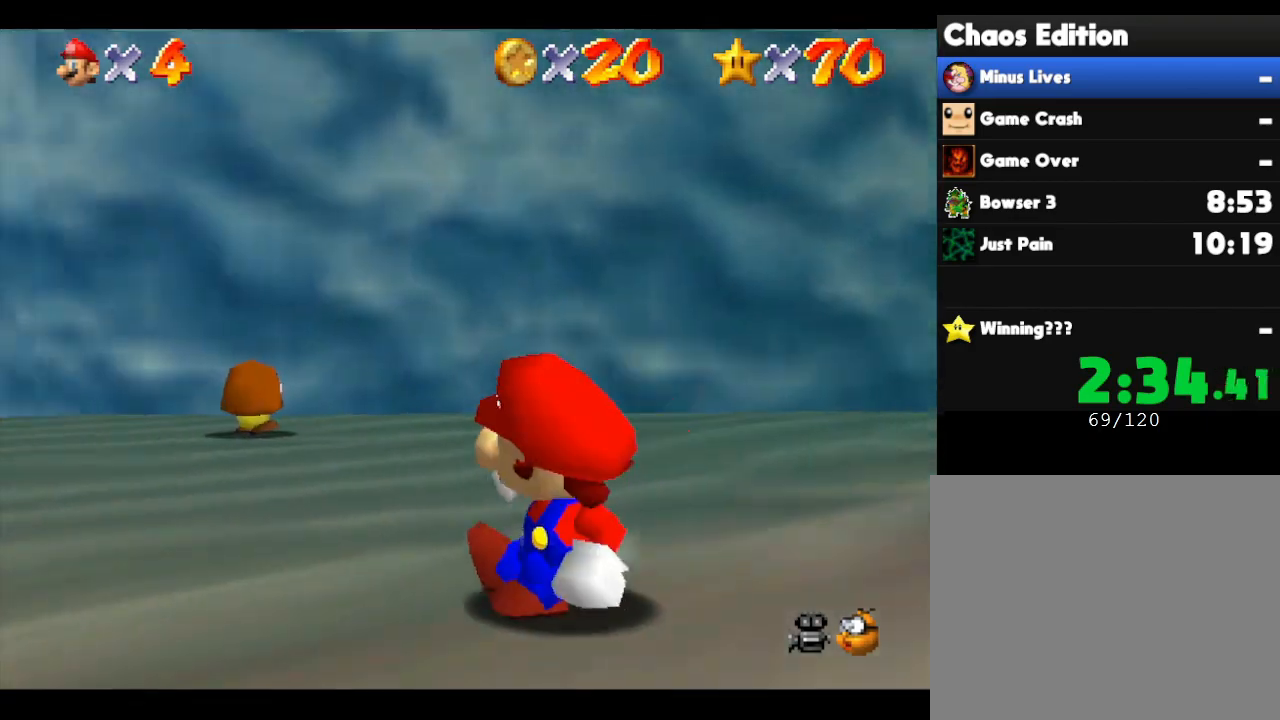
{"buttons": [], "left_stick": "up", "events": [[133, "left_stick", "up-left"], [217, "left_stick", "up"]]}
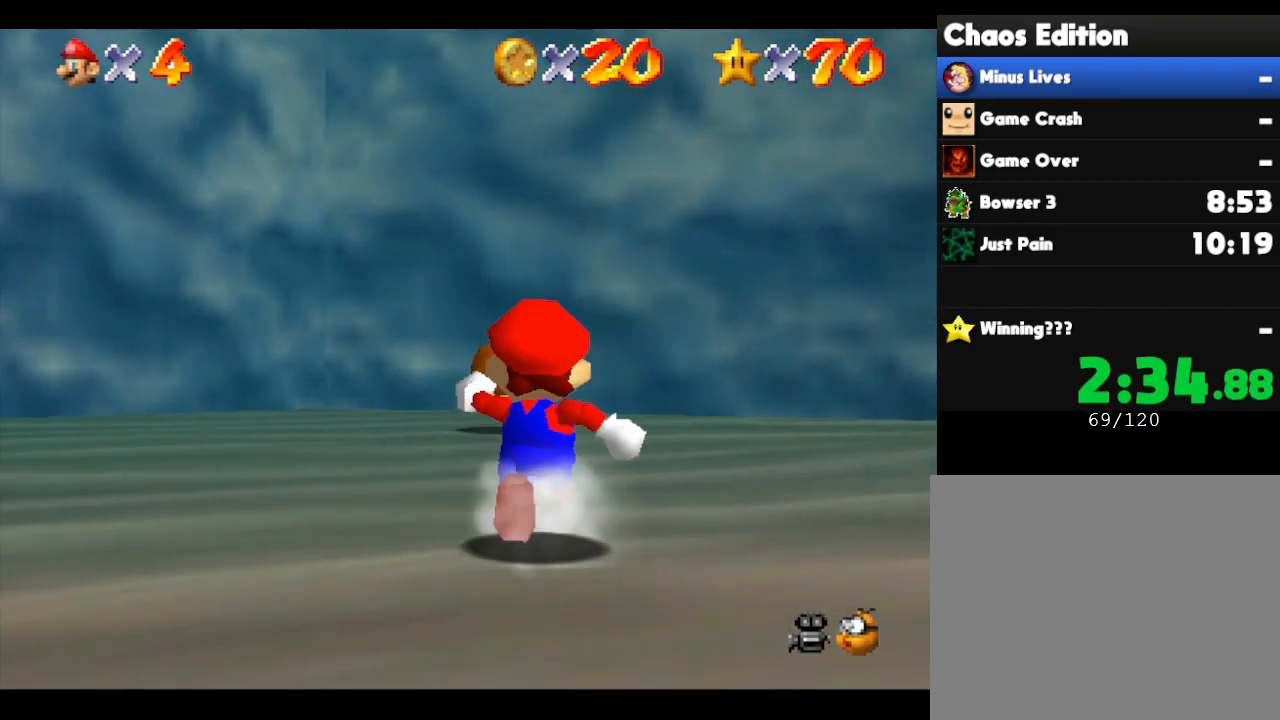
{"buttons": [], "left_stick": "up", "events": [[217, "A", "down"], [467, "A", "up"]]}
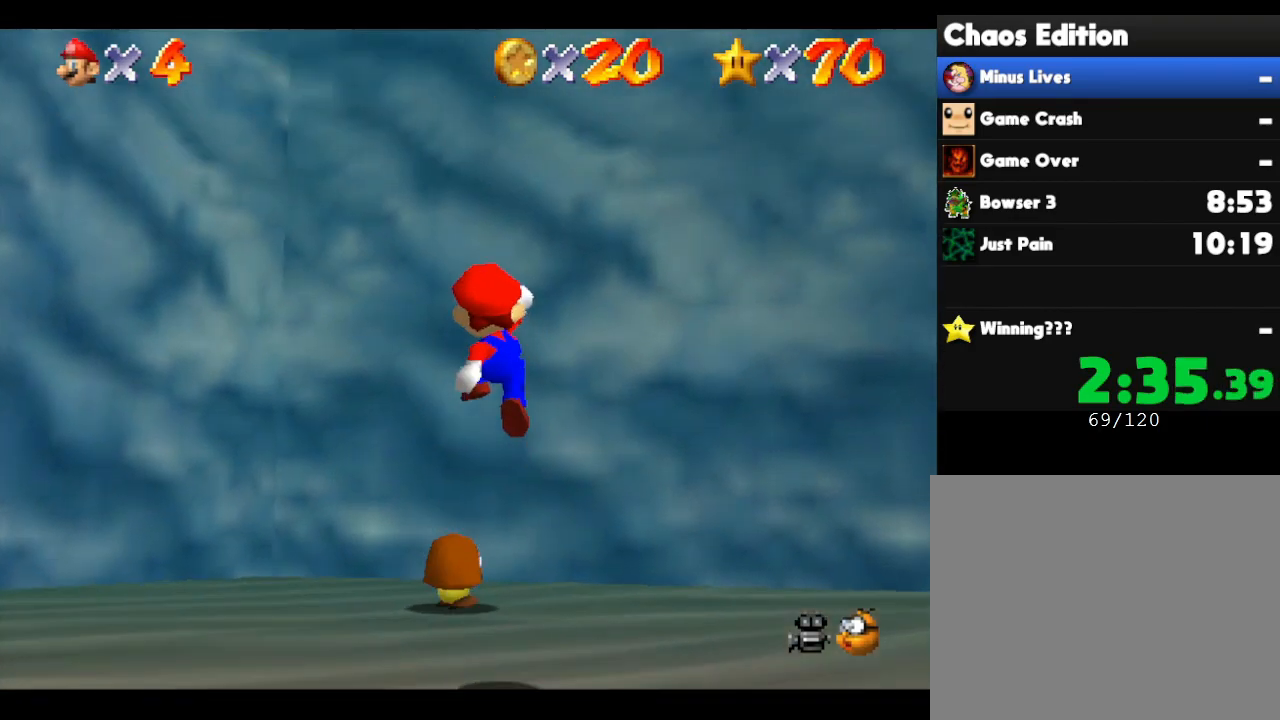
{"buttons": [], "left_stick": "down", "events": [[350, "left_stick", "center"], [433, "left_stick", "down"]]}
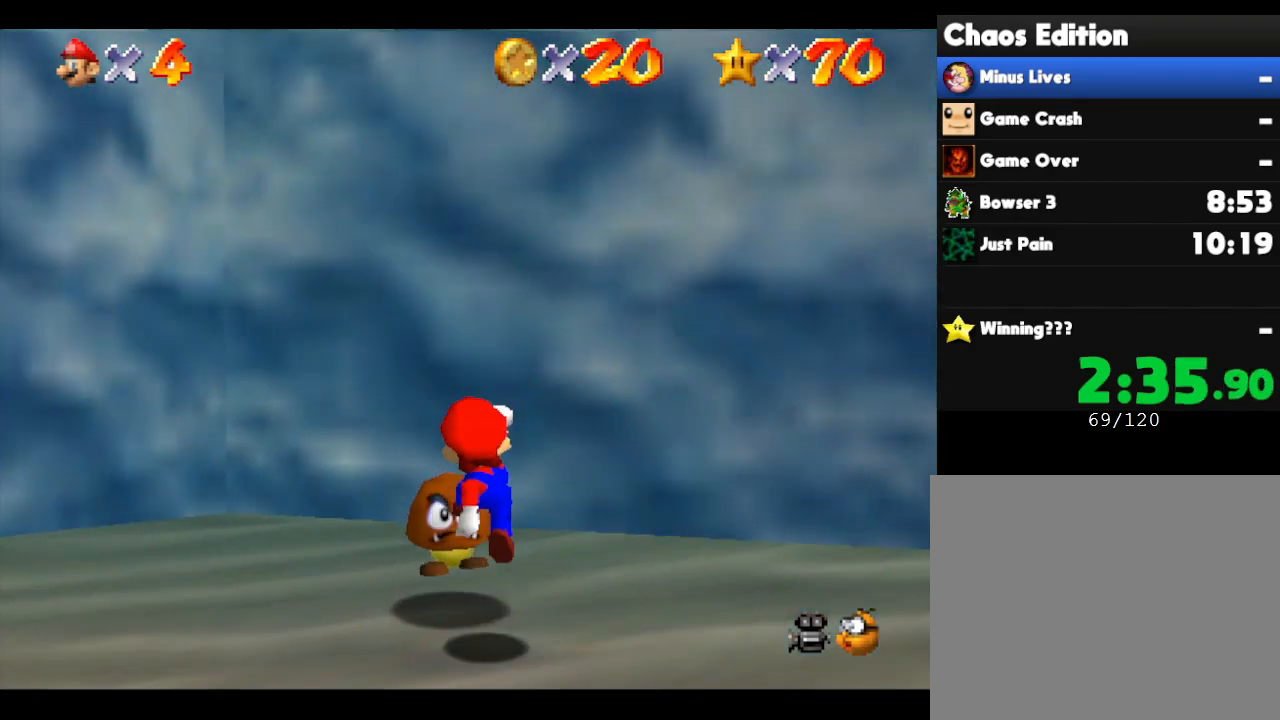
{"buttons": [], "left_stick": "down", "events": []}
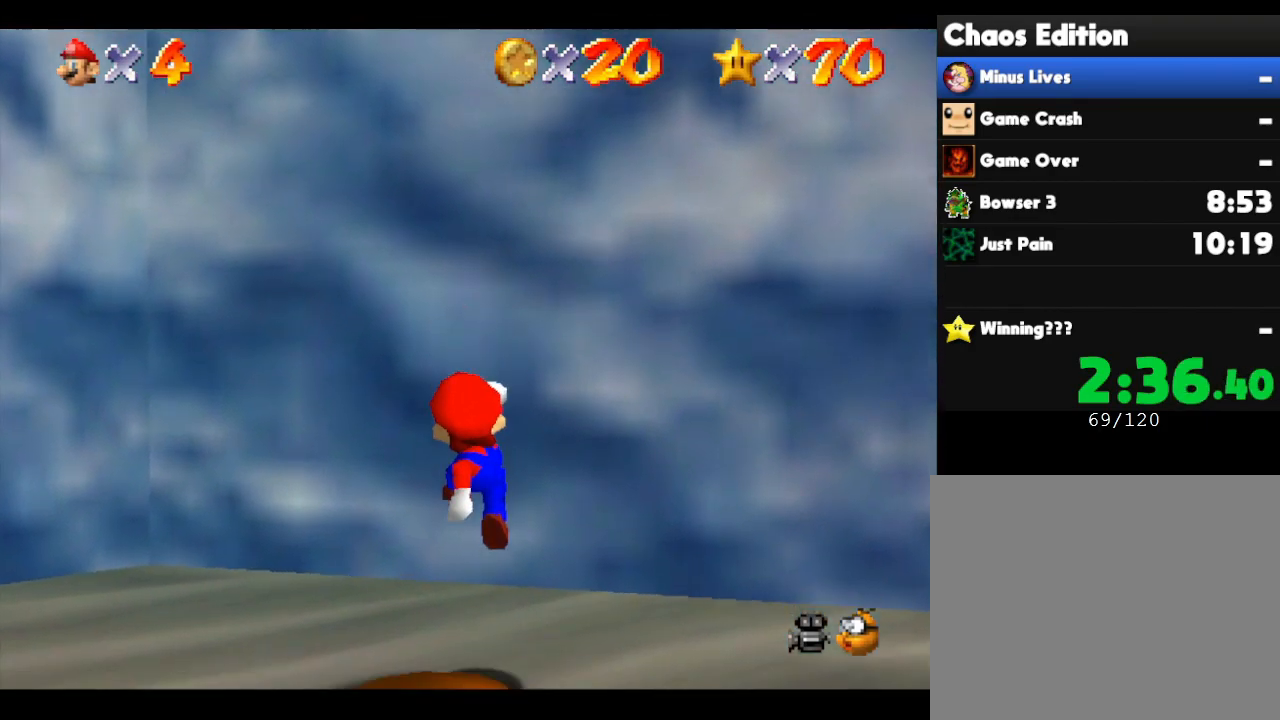
{"buttons": [], "left_stick": "down", "events": []}
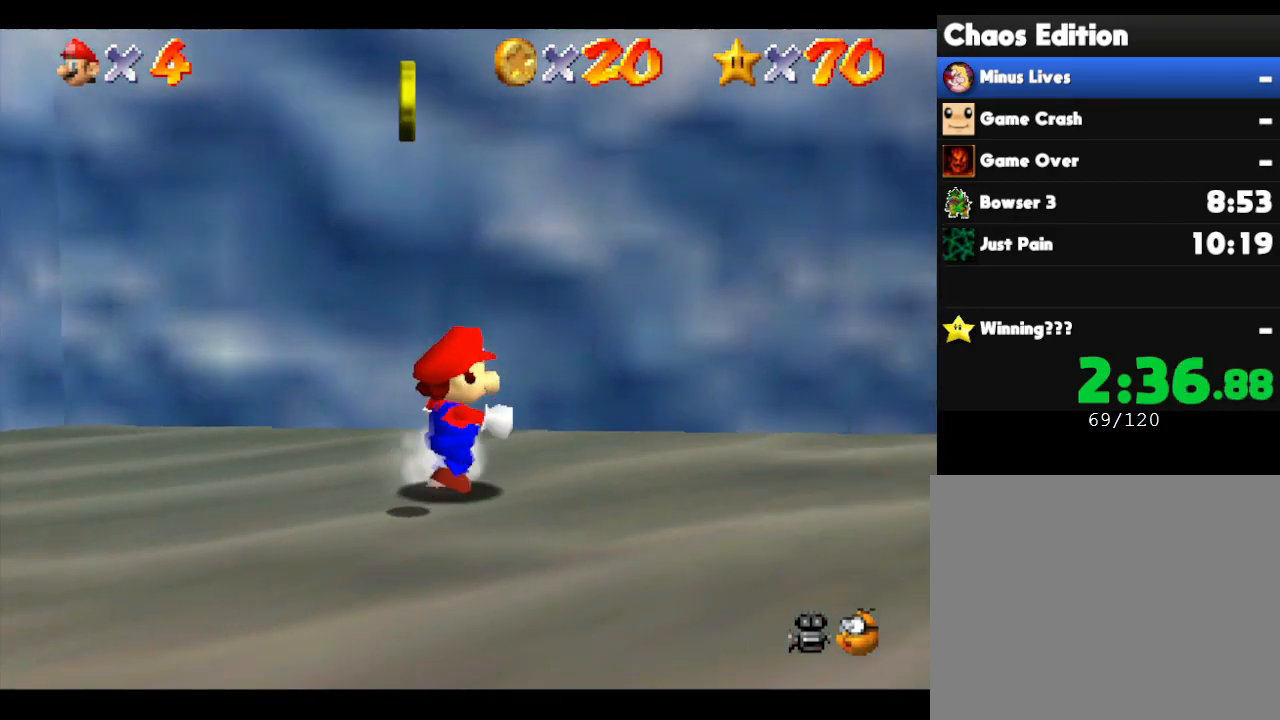
{"buttons": [], "left_stick": "right", "events": [[217, "left_stick", "center"], [433, "left_stick", "right"]]}
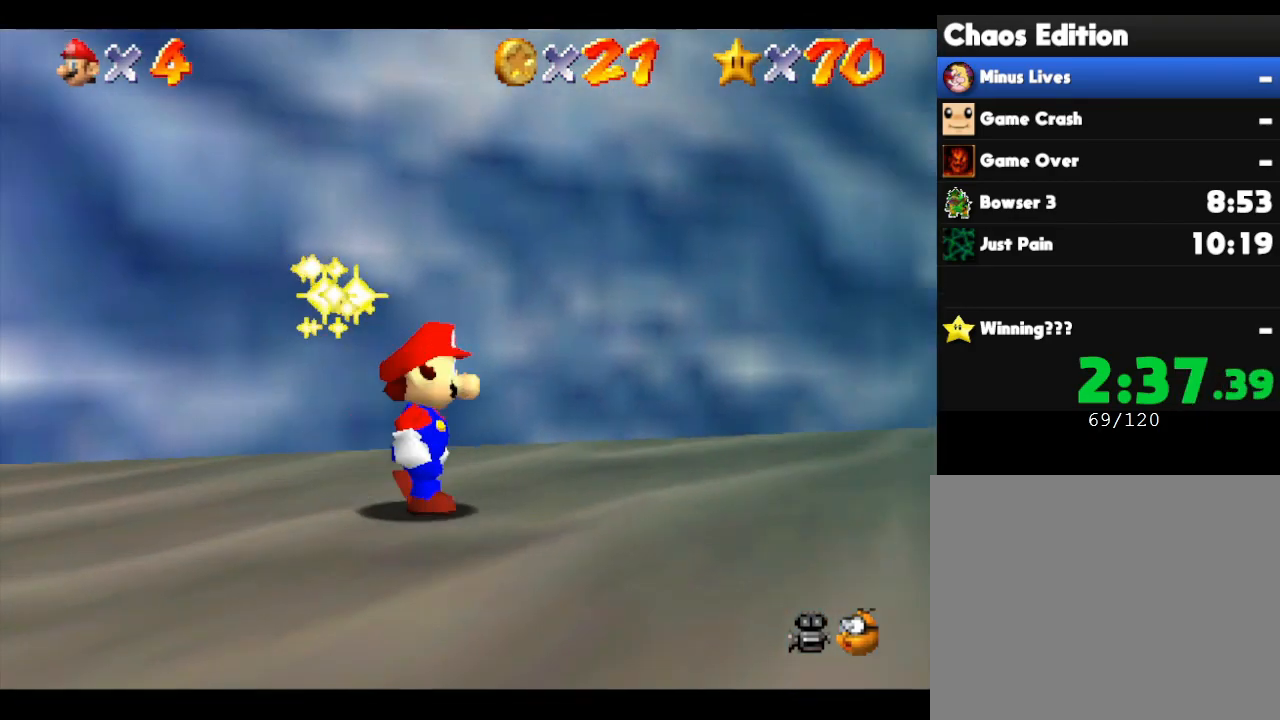
{"buttons": [], "left_stick": "up-right", "events": [[67, "left_stick", "down-right"], [183, "left_stick", "right"], [467, "left_stick", "up-right"]]}
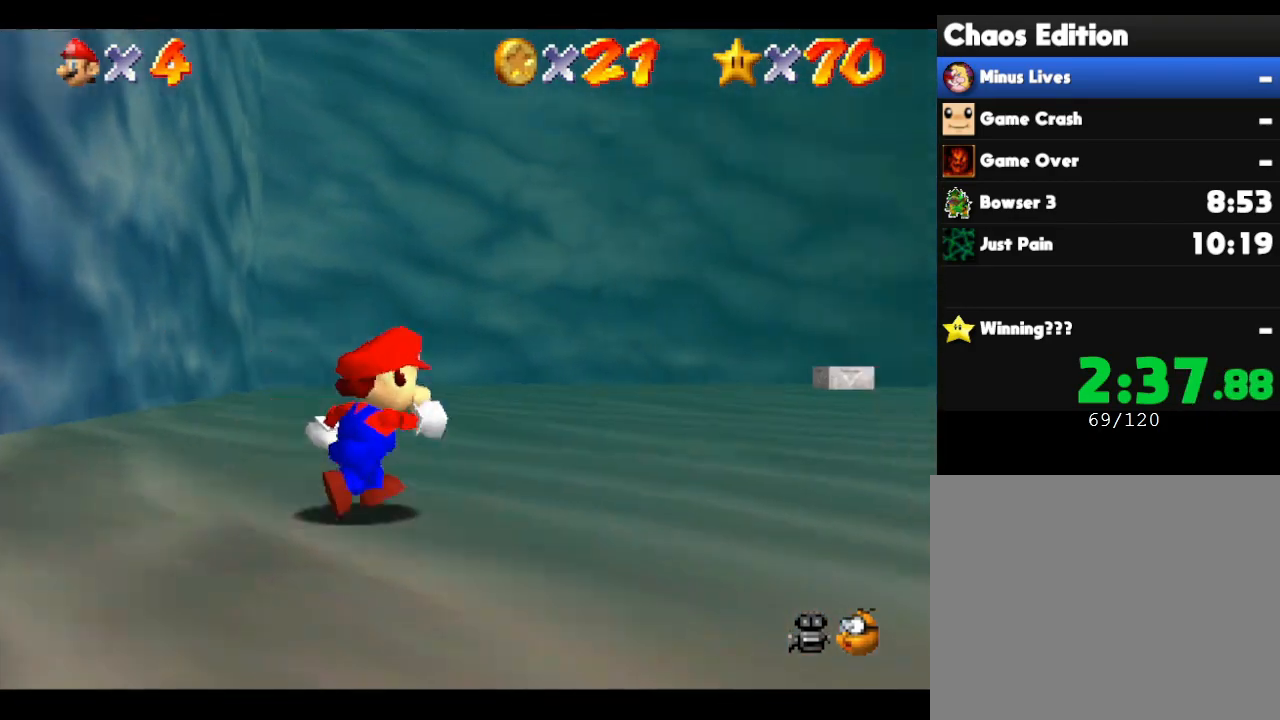
{"buttons": ["B"], "left_stick": "up", "events": [[283, "left_stick", "up"], [383, "B", "down"]]}
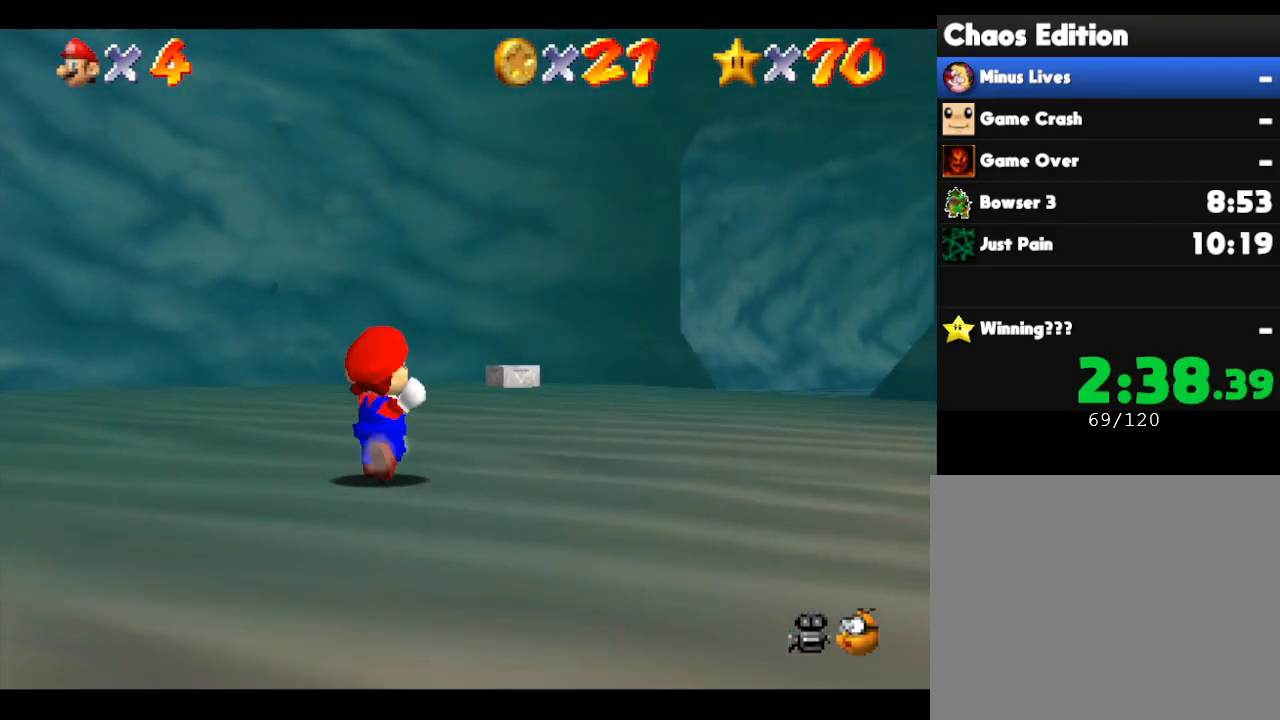
{"buttons": ["A"], "left_stick": "up", "events": [[83, "B", "up"], [333, "A", "down"]]}
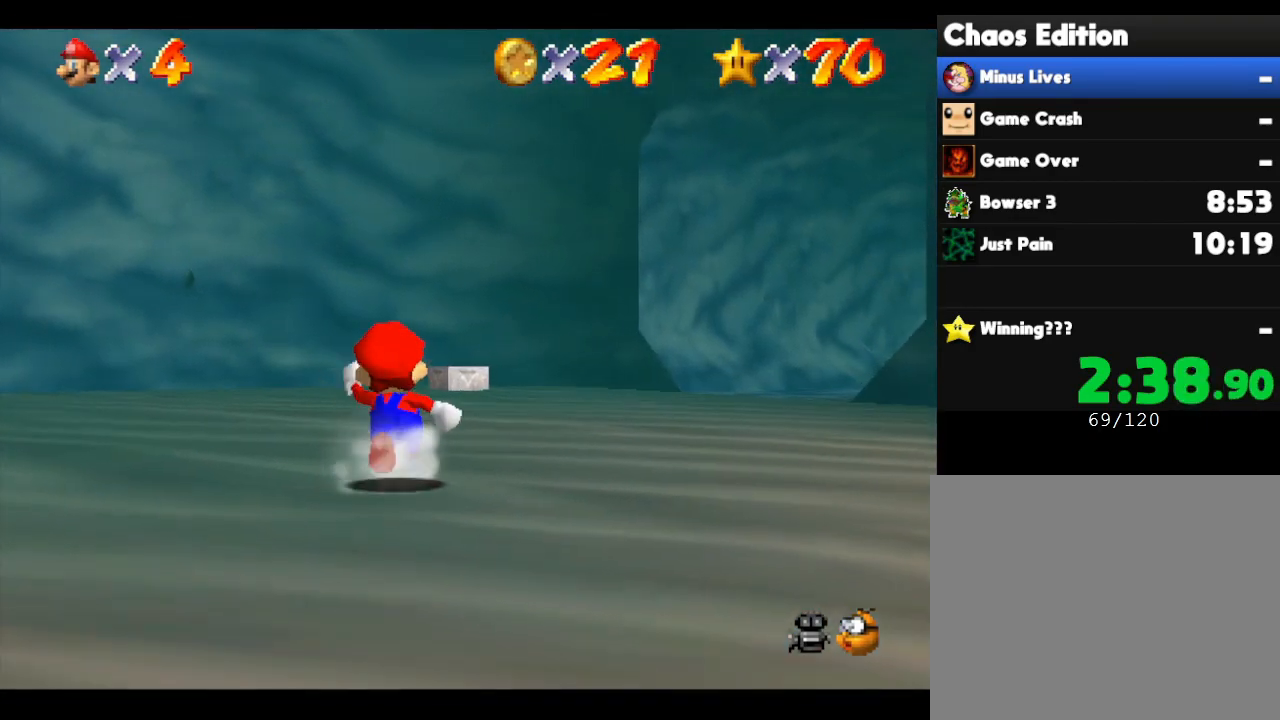
{"buttons": [], "left_stick": "up", "events": [[83, "A", "up"], [300, "A", "down"], [417, "A", "up"]]}
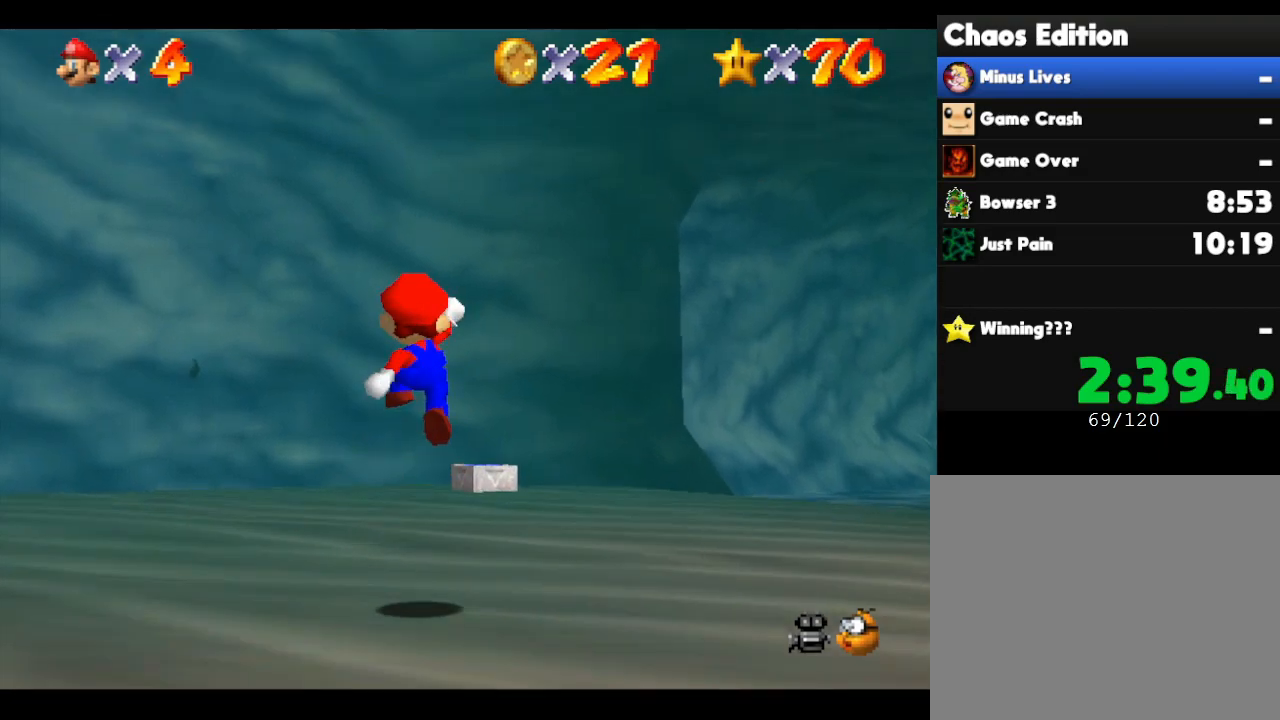
{"buttons": [], "left_stick": "up", "events": []}
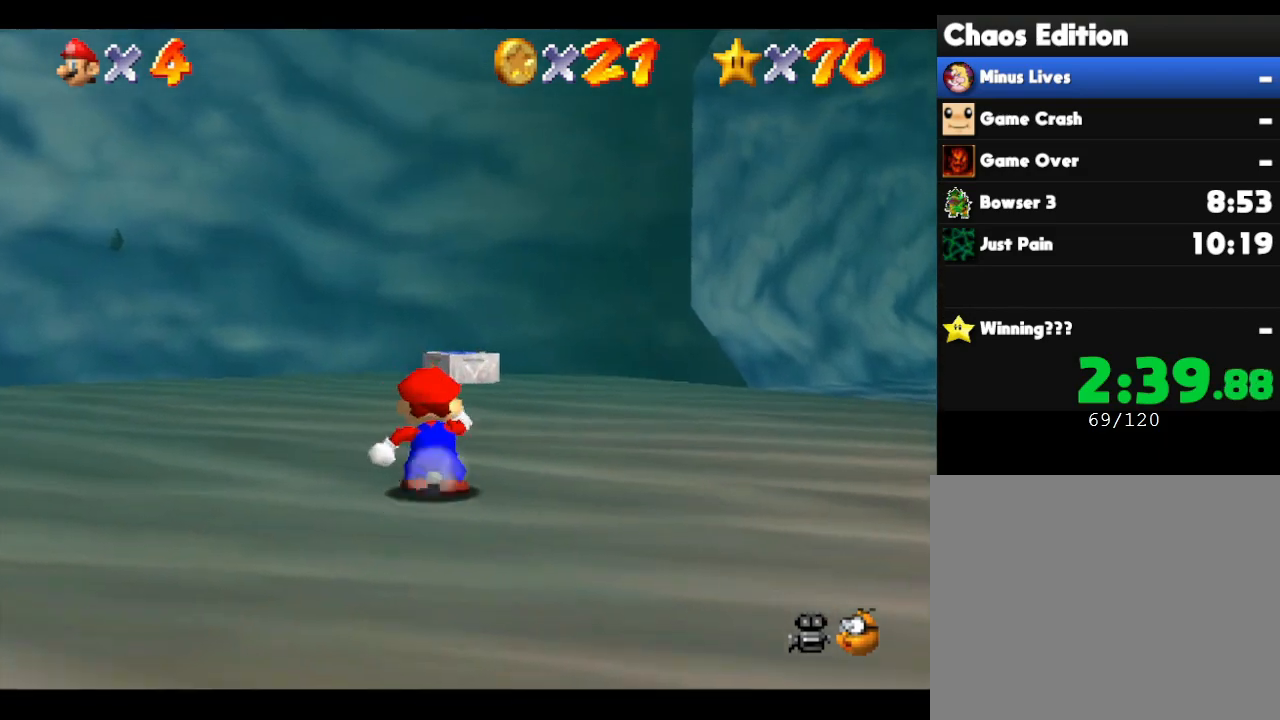
{"buttons": [], "left_stick": "up", "events": []}
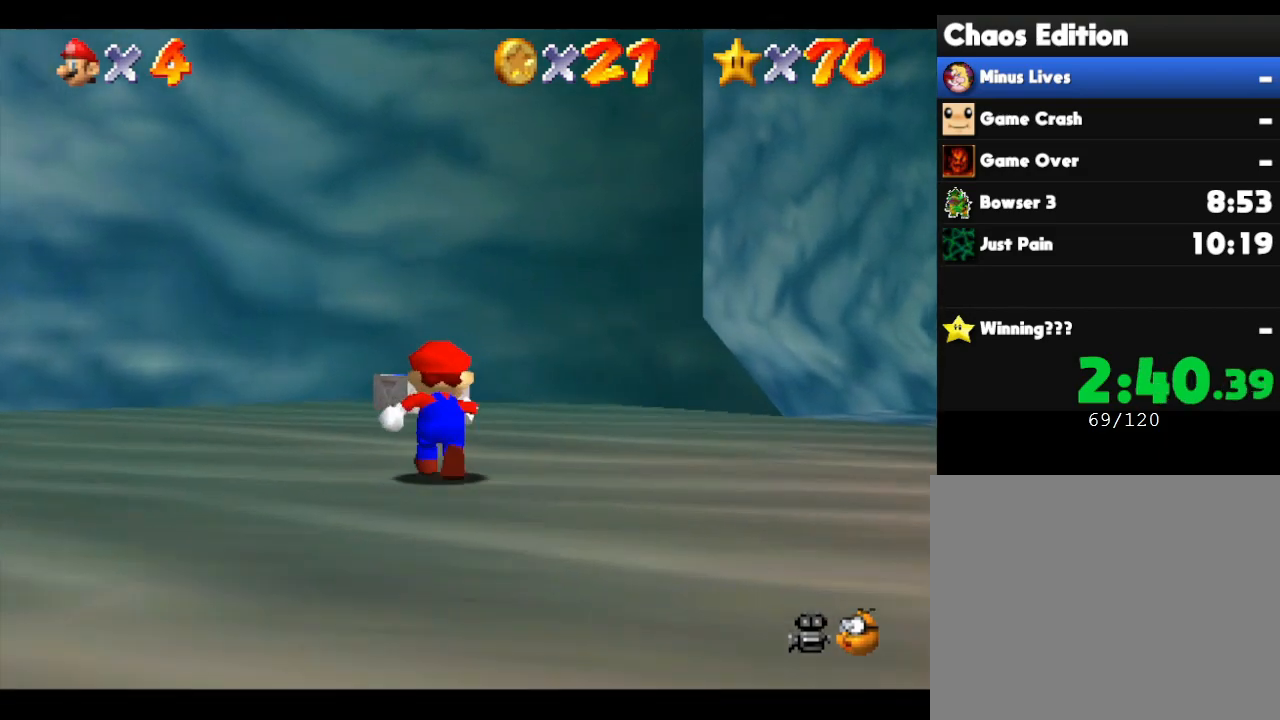
{"buttons": ["A"], "left_stick": "up", "events": [[133, "A", "down"]]}
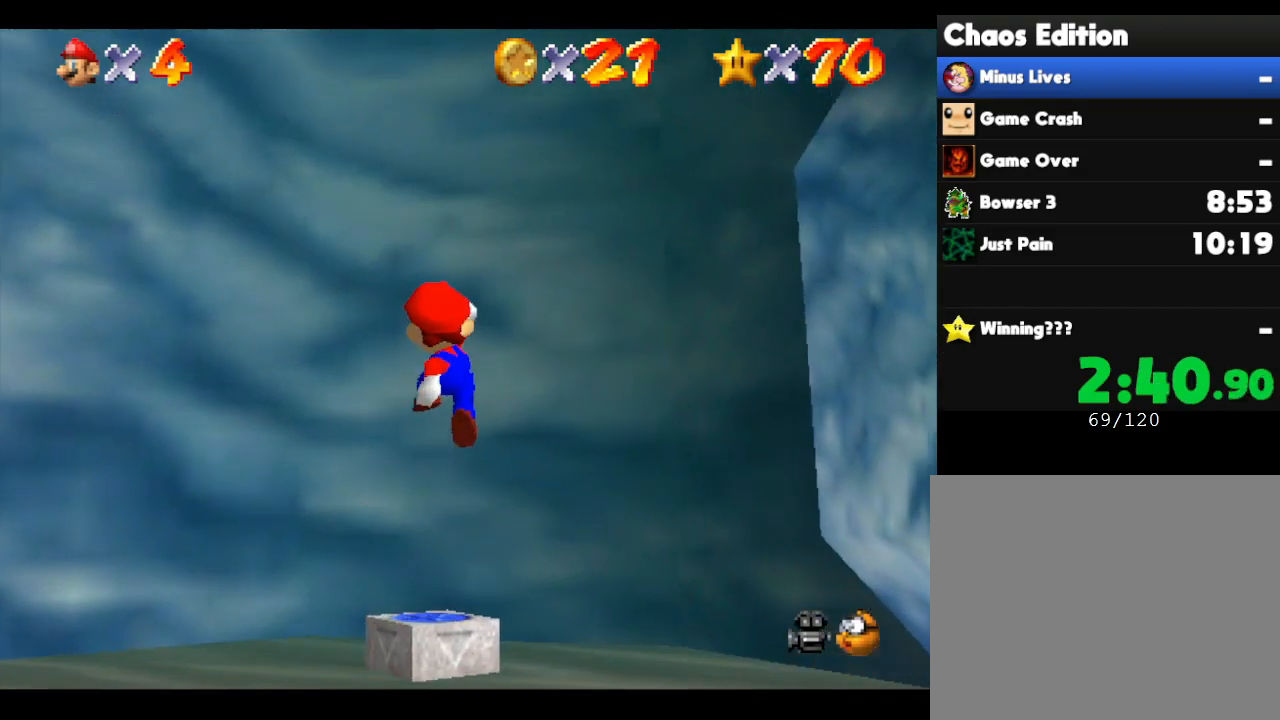
{"buttons": [], "left_stick": "center", "events": [[183, "A", "up"], [250, "left_stick", "center"]]}
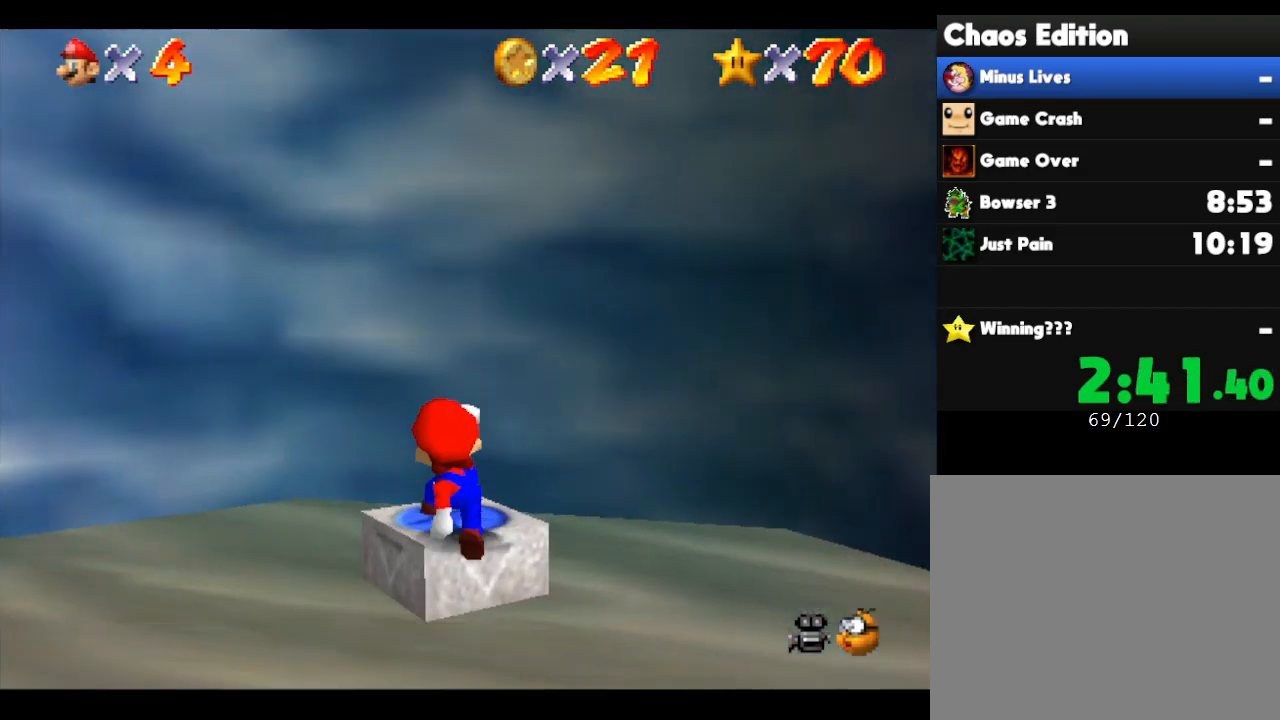
{"buttons": ["Z"], "left_stick": "center", "events": [[300, "A", "down"], [450, "A", "up"], [483, "Z", "down"]]}
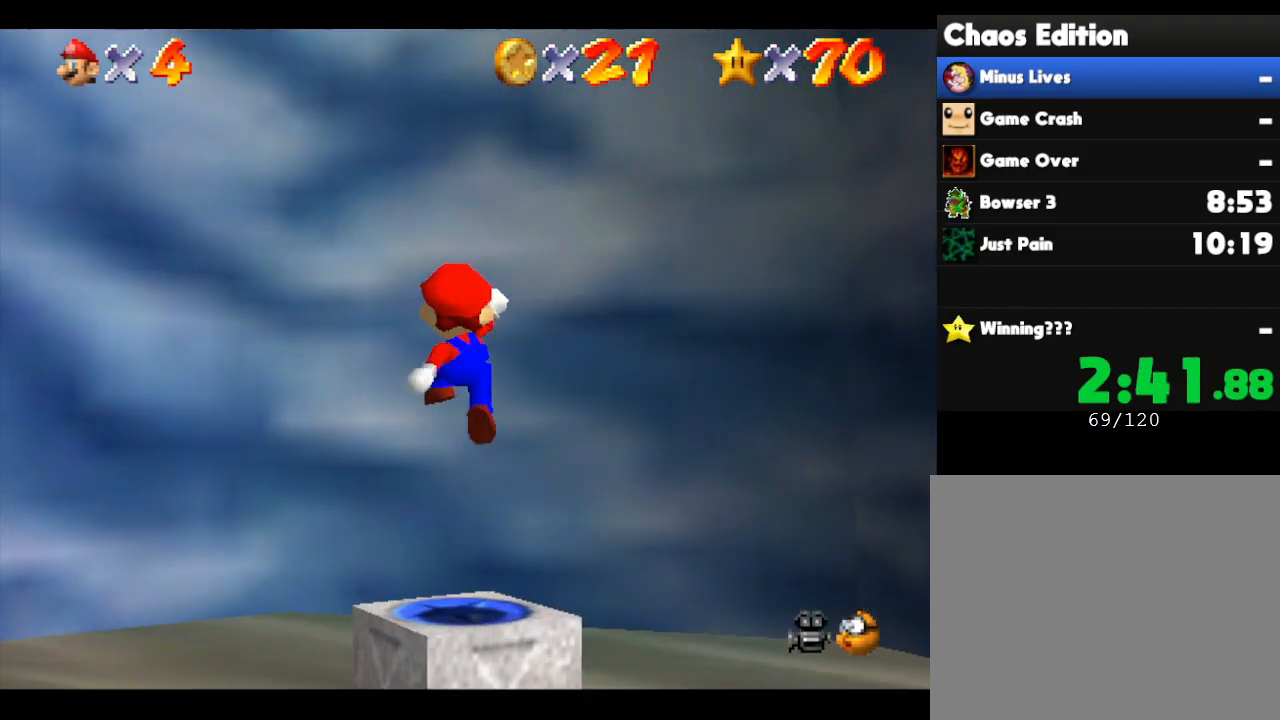
{"buttons": ["C_RIGHT"], "left_stick": "left", "events": [[117, "Z", "up"], [167, "left_stick", "left"], [400, "C_RIGHT", "down"]]}
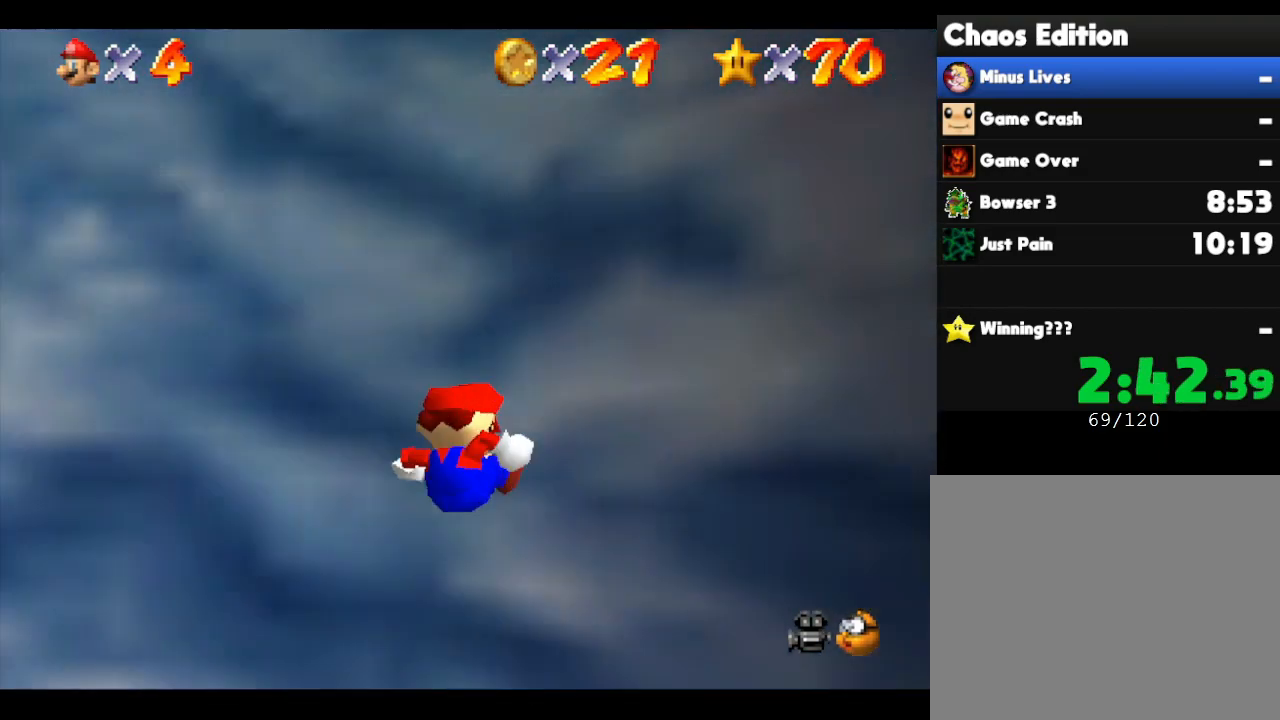
{"buttons": [], "left_stick": "up-left", "events": [[17, "C_RIGHT", "up"], [167, "C_RIGHT", "down"], [233, "C_RIGHT", "up"], [300, "left_stick", "up-left"]]}
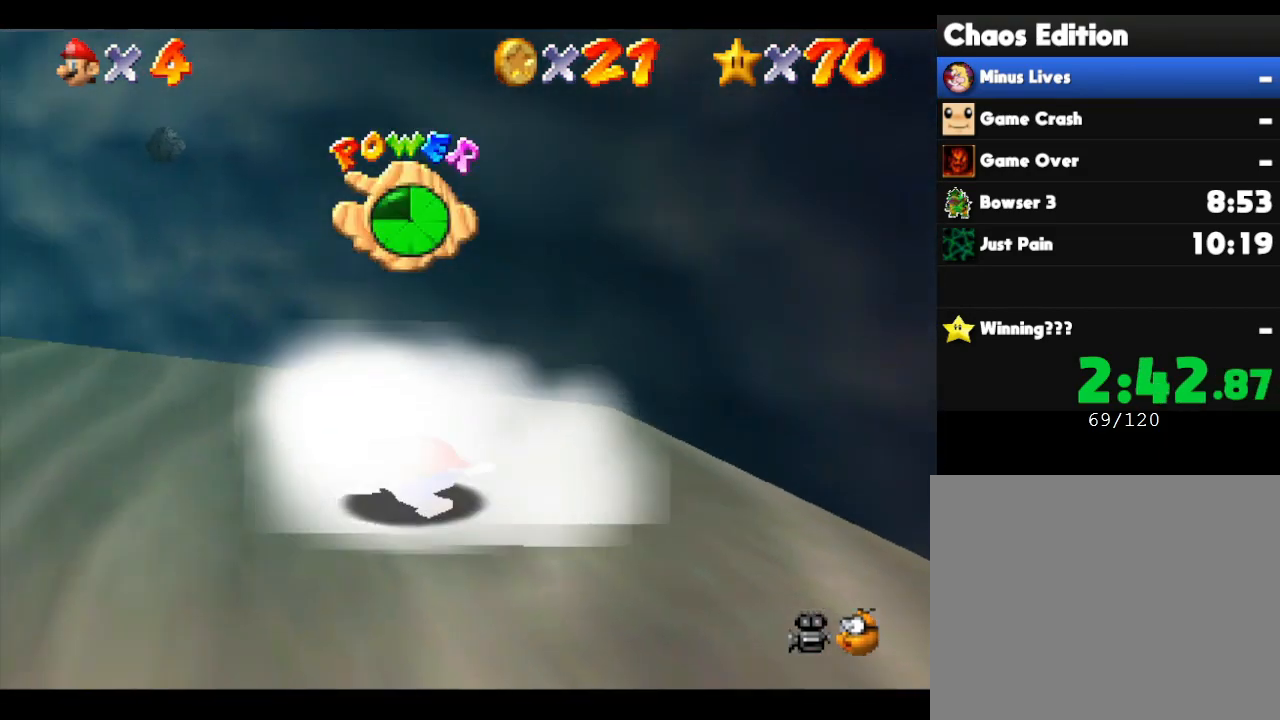
{"buttons": [], "left_stick": "up", "events": [[450, "left_stick", "up"]]}
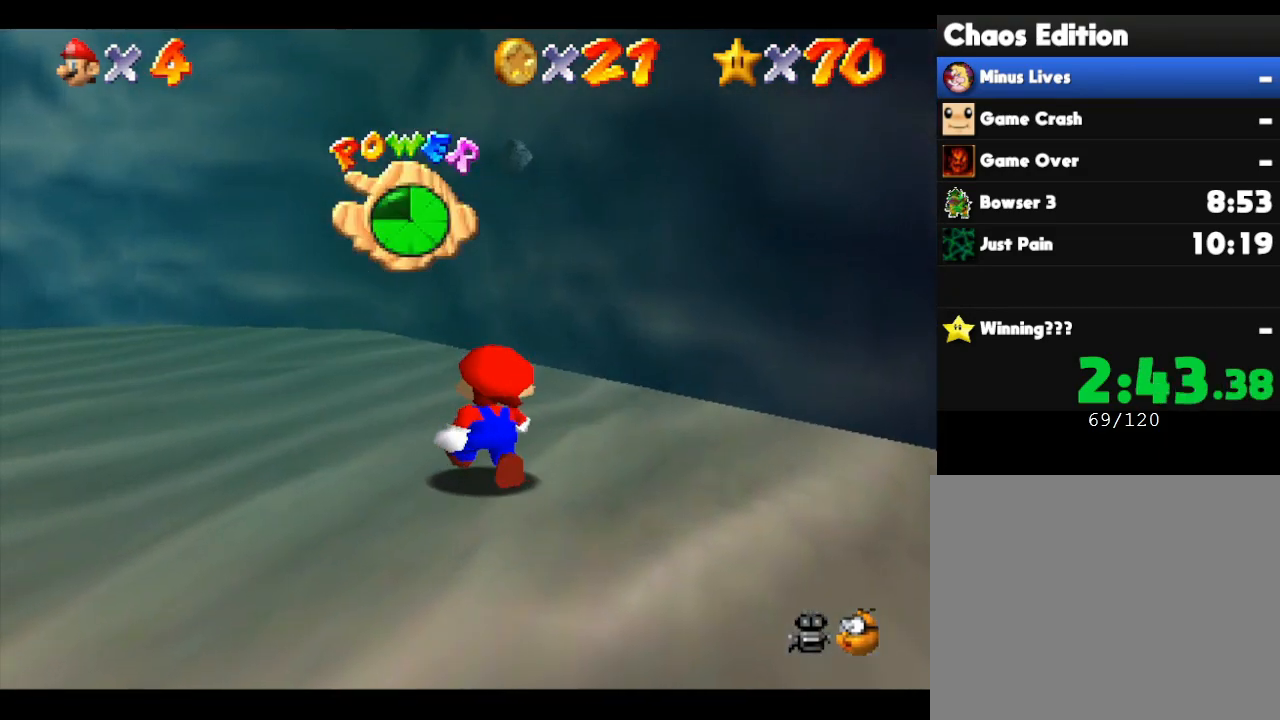
{"buttons": [], "left_stick": "up-left", "events": [[217, "left_stick", "up-left"]]}
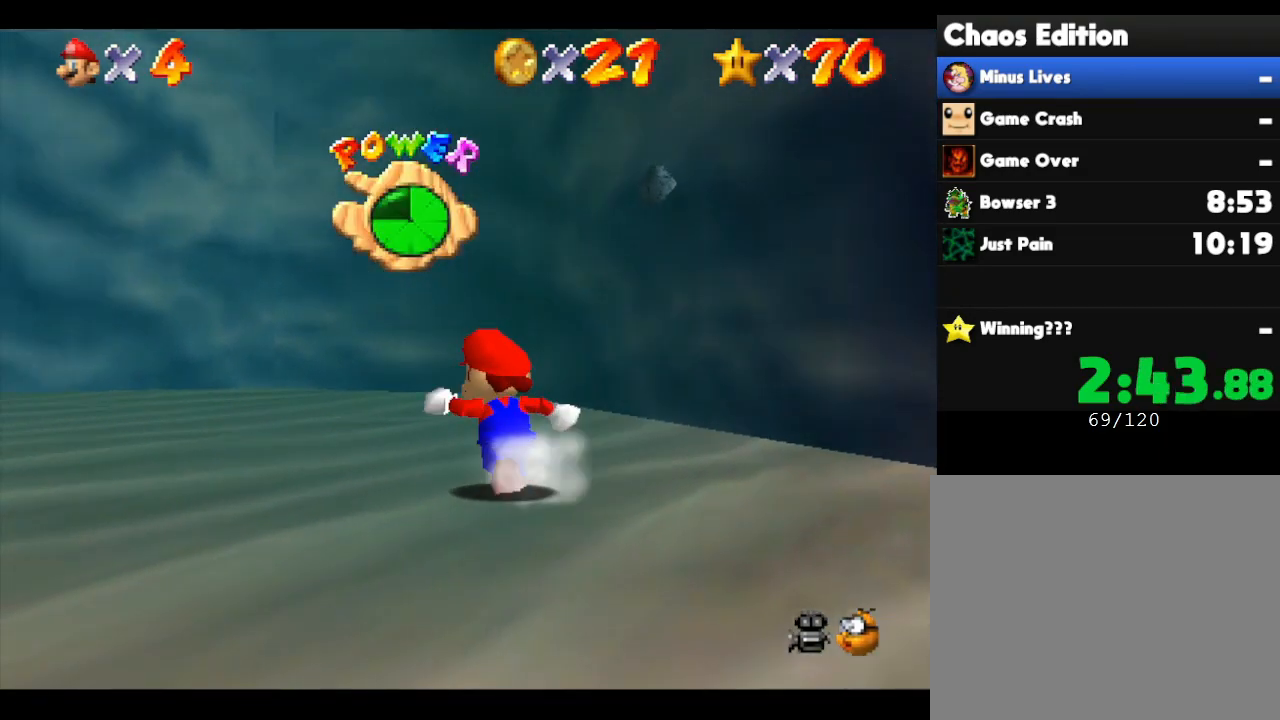
{"buttons": [], "left_stick": "up", "events": [[250, "left_stick", "up"]]}
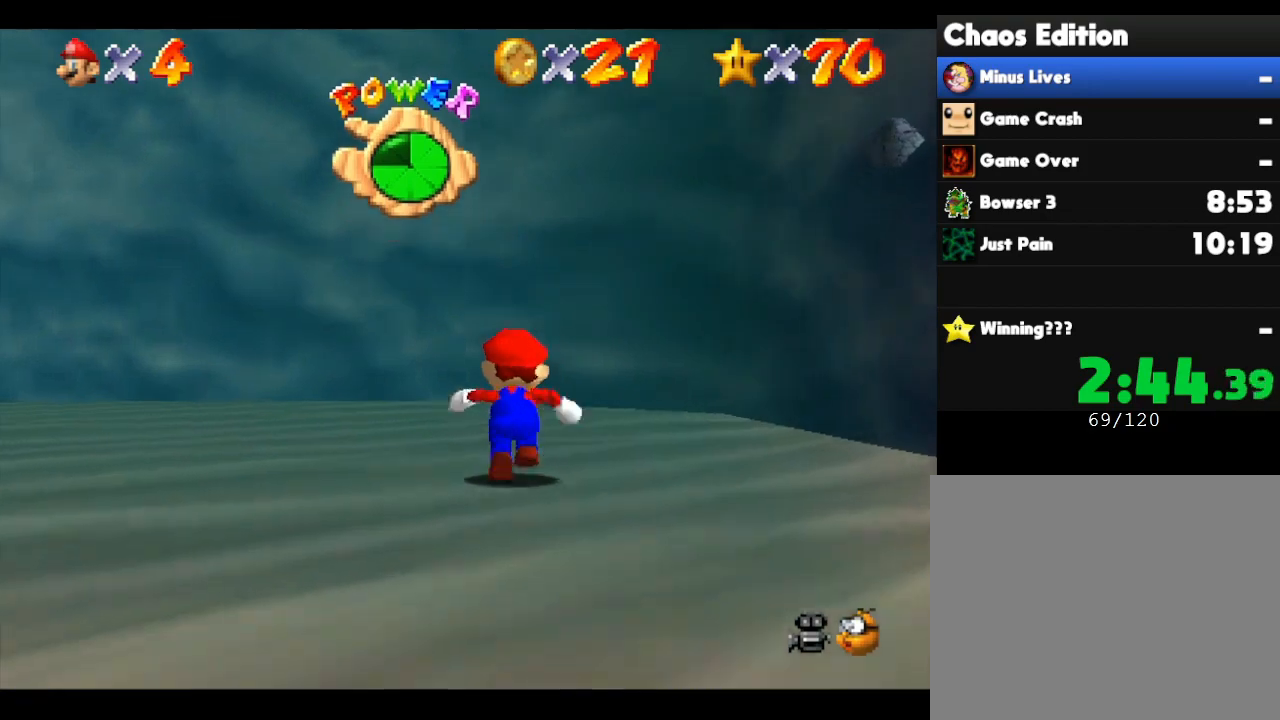
{"buttons": [], "left_stick": "up", "events": []}
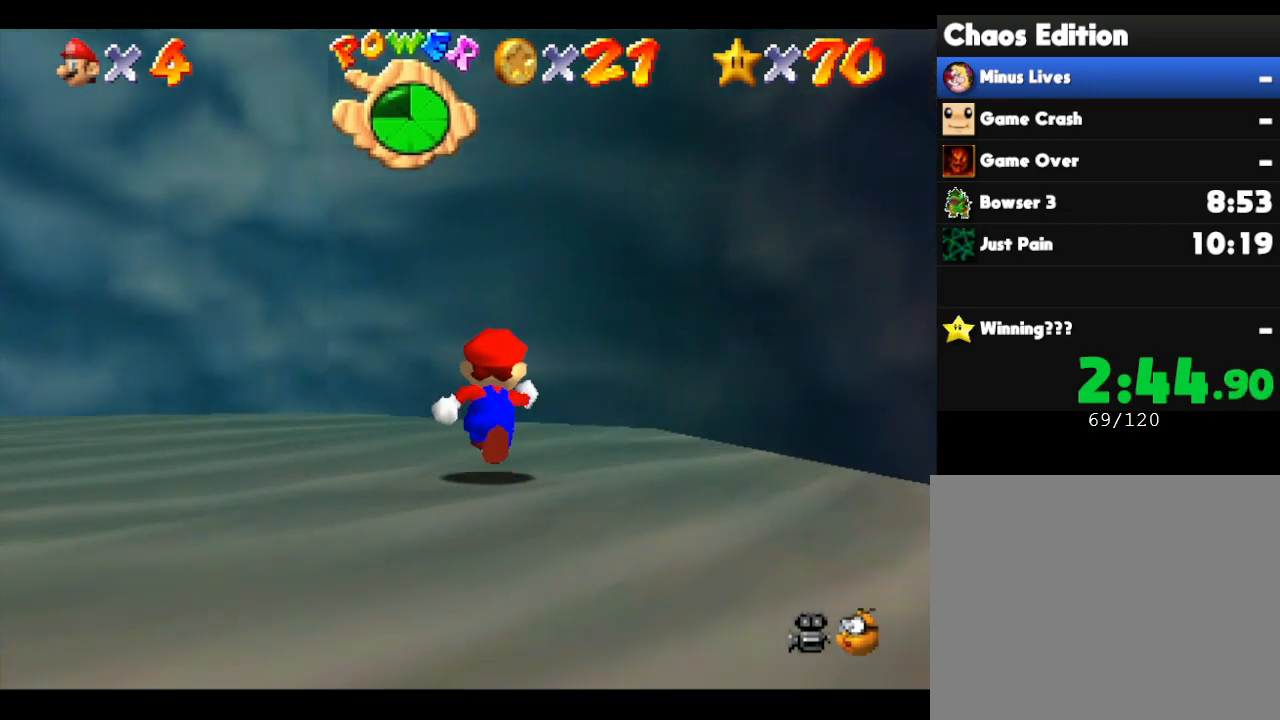
{"buttons": [], "left_stick": "up-left", "events": [[483, "left_stick", "up-left"]]}
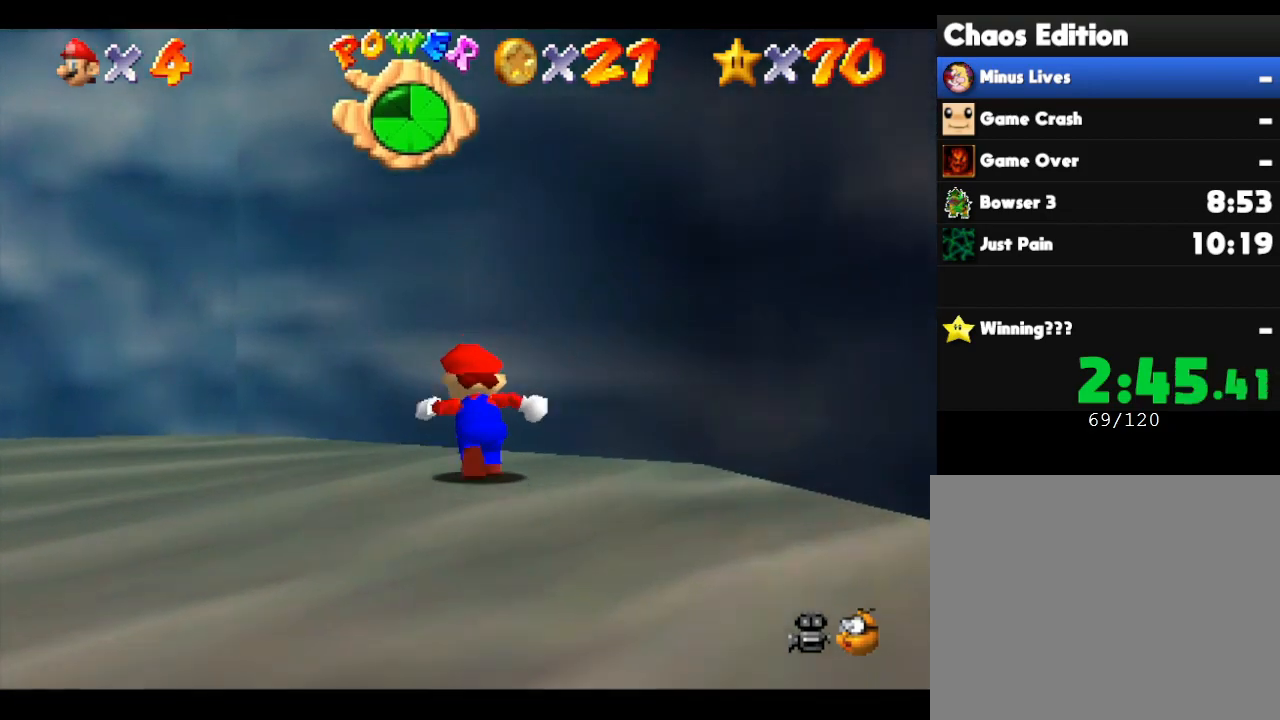
{"buttons": [], "left_stick": "up-left", "events": []}
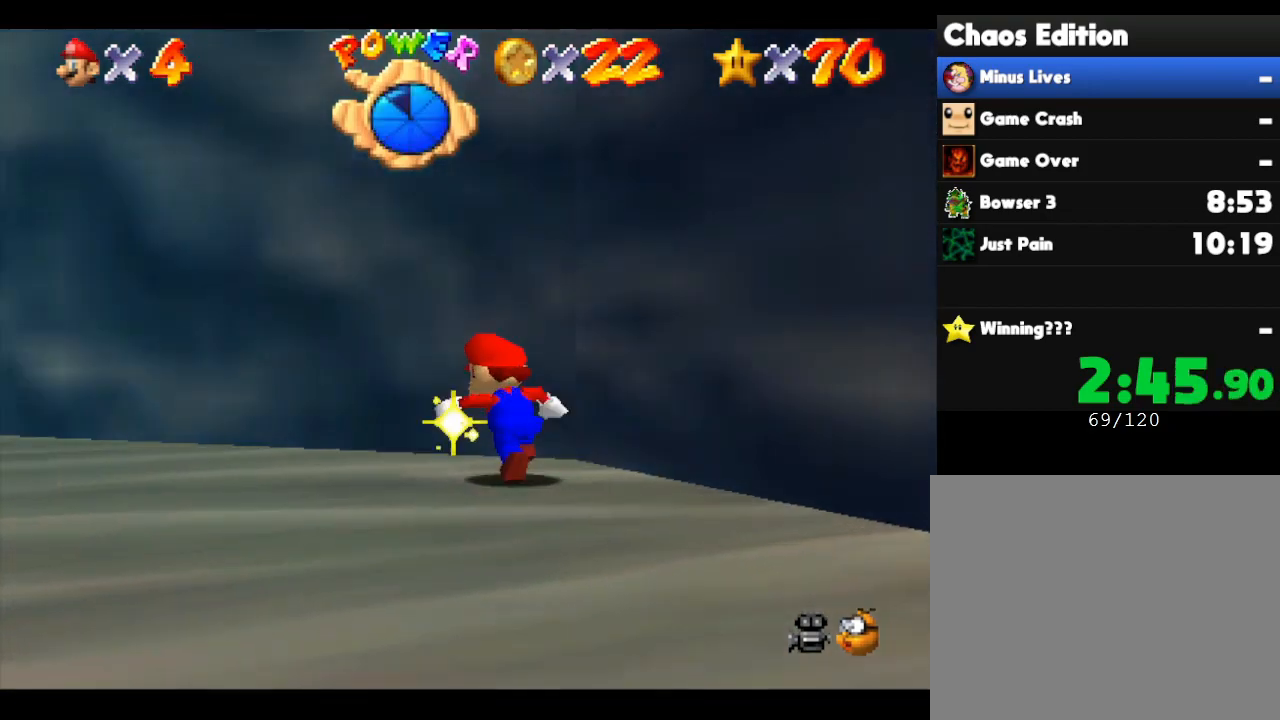
{"buttons": [], "left_stick": "up-left", "events": []}
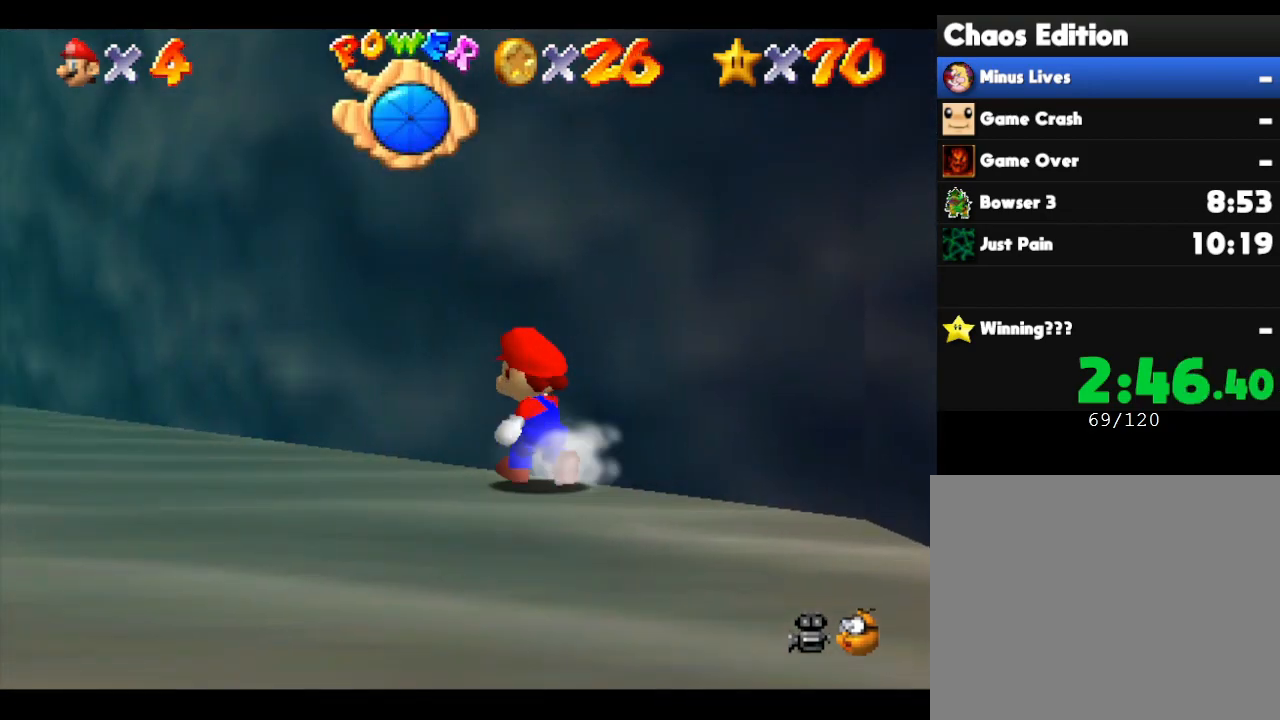
{"buttons": [], "left_stick": "up-left", "events": []}
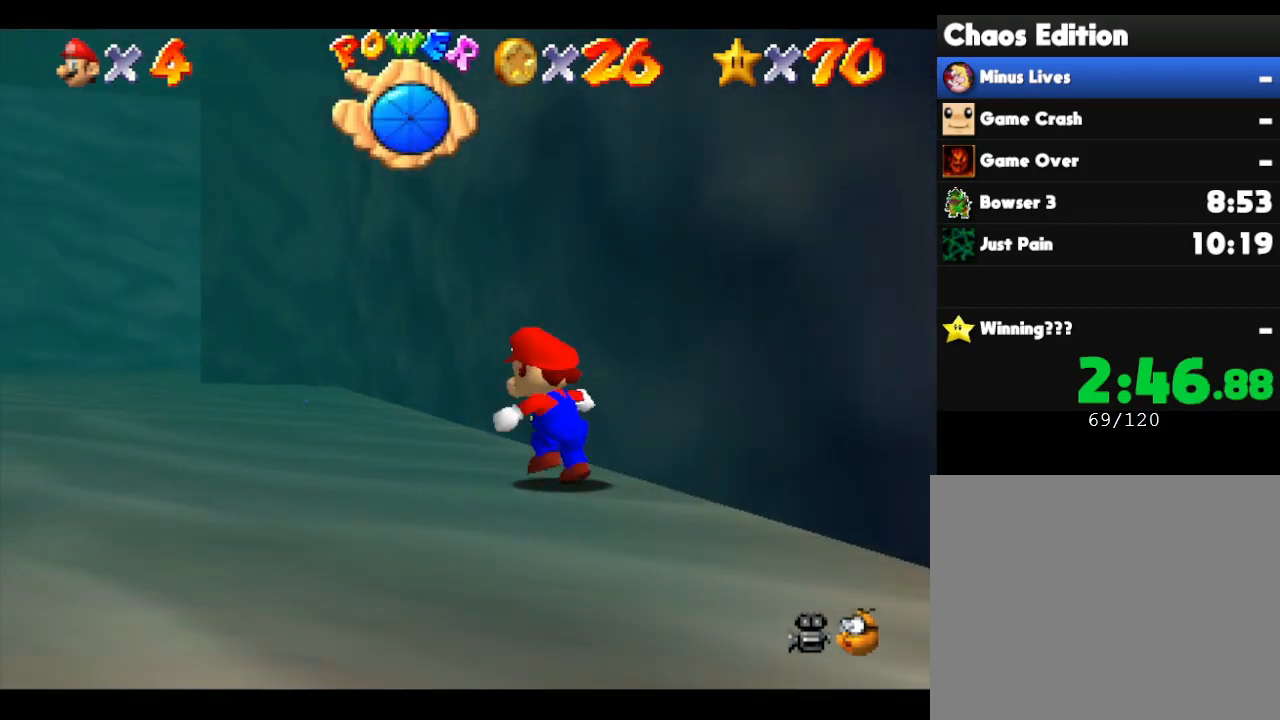
{"buttons": [], "left_stick": "up", "events": [[133, "left_stick", "up"]]}
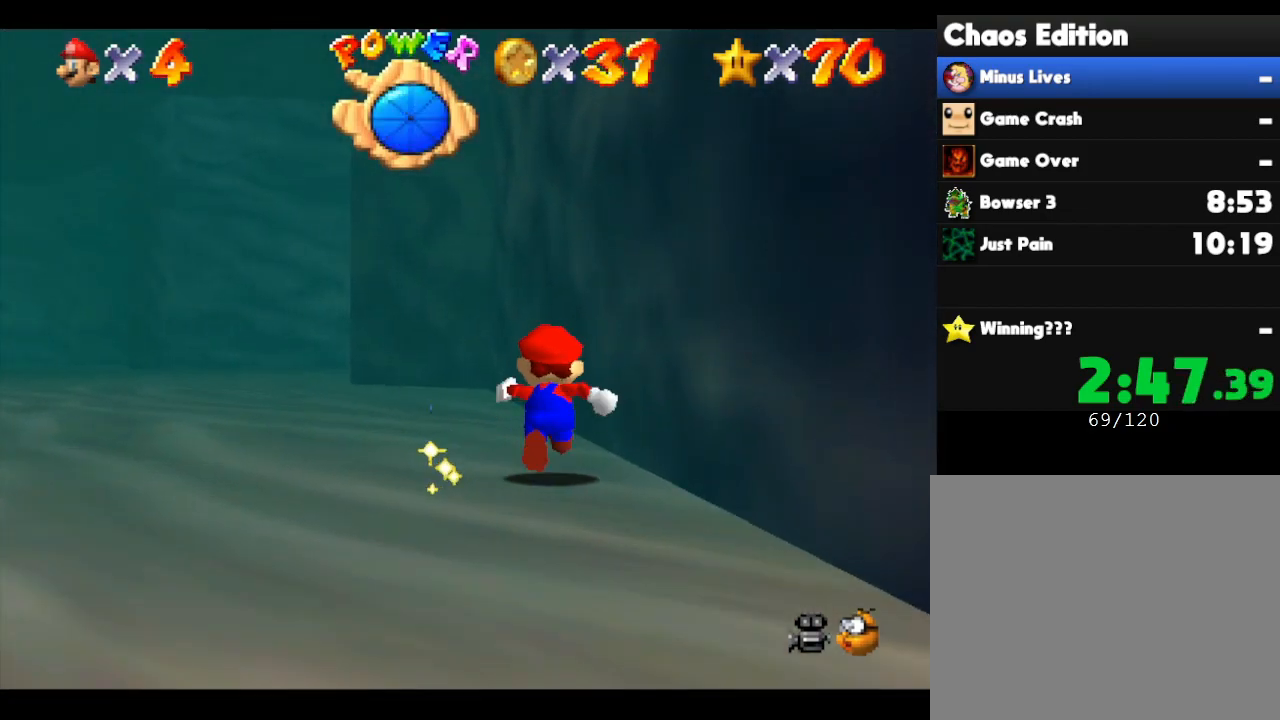
{"buttons": [], "left_stick": "up", "events": []}